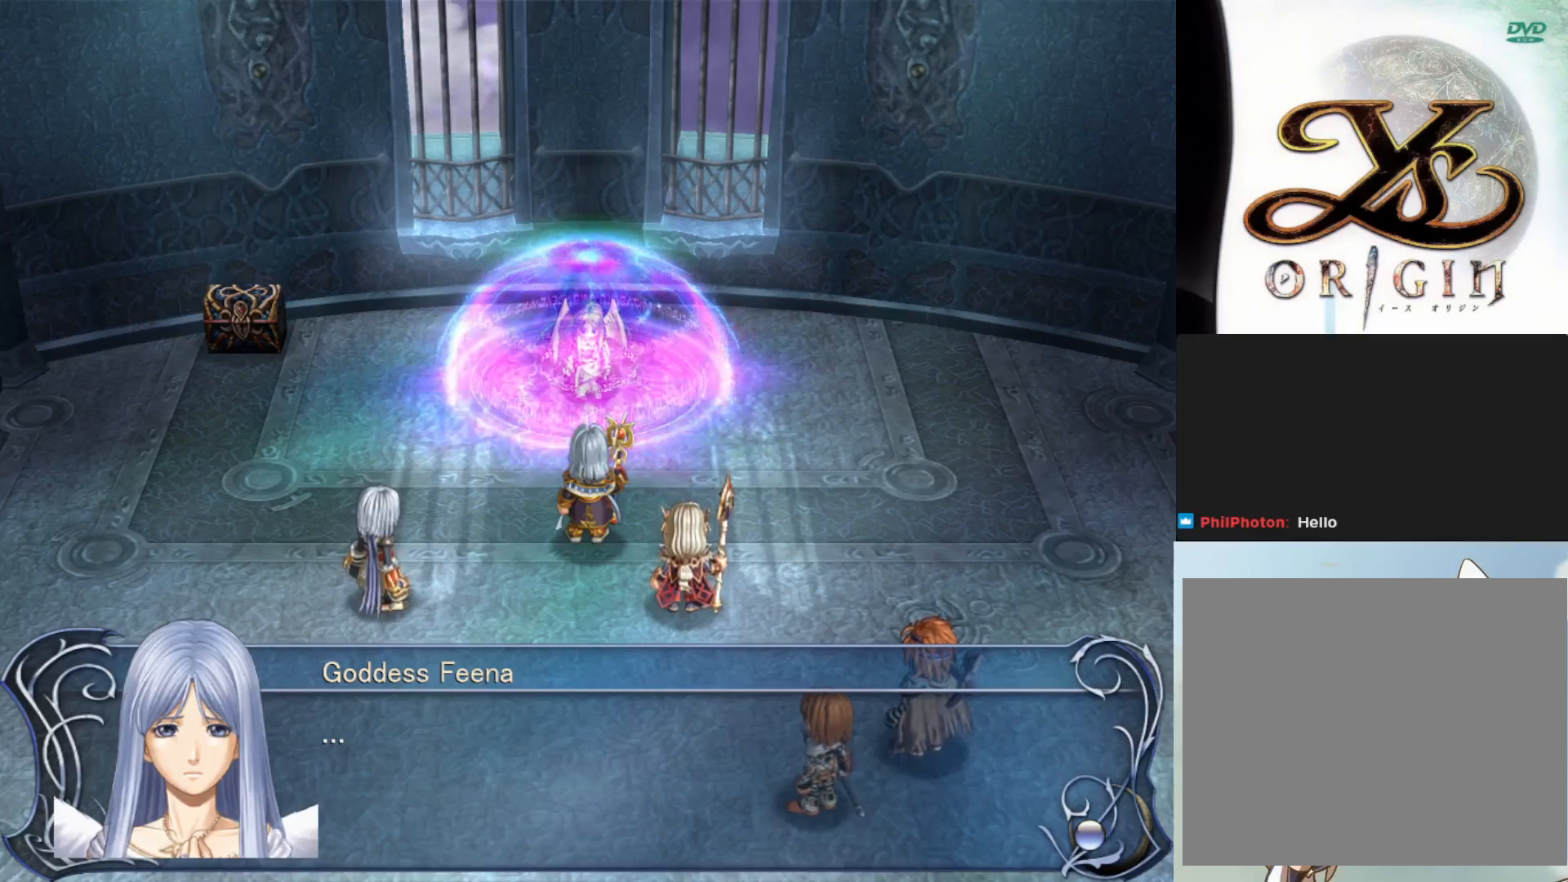
Gameplay with a controller (PlayStation layout); each line is a JSON object with the inputs held at the frame after it. "events" lists button and stick changes between this image and that frame as [ms after this image, input, new state], when the widget could be followed in between. Not read: right_stick.
{"buttons": ["SQUARE"], "left_stick": "center", "events": [[467, "SQUARE", "down"]]}
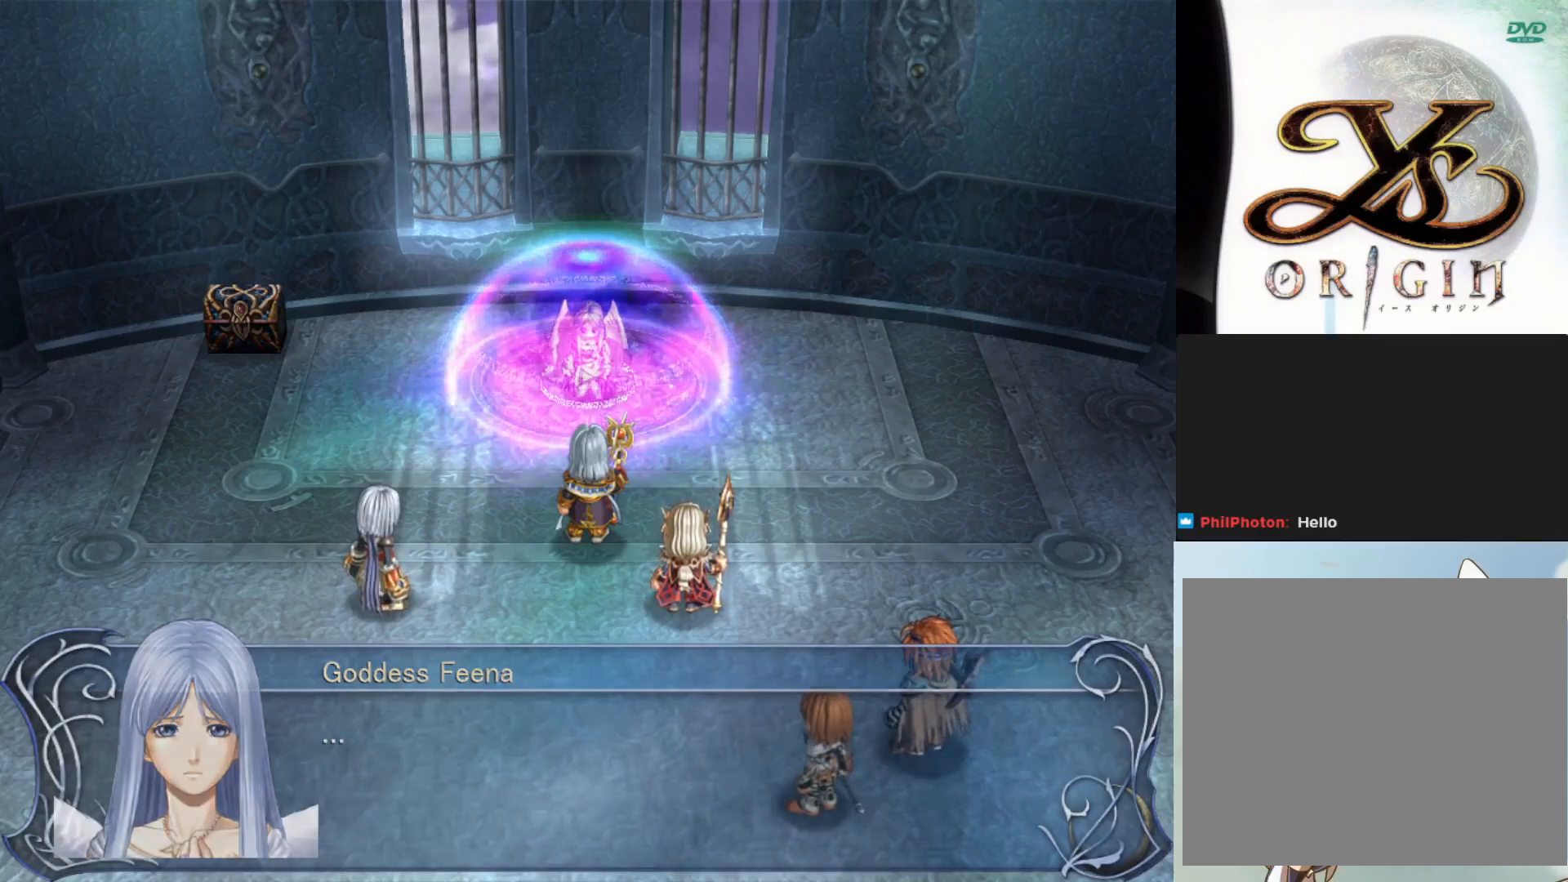
{"buttons": [], "left_stick": "center", "events": [[150, "SQUARE", "up"]]}
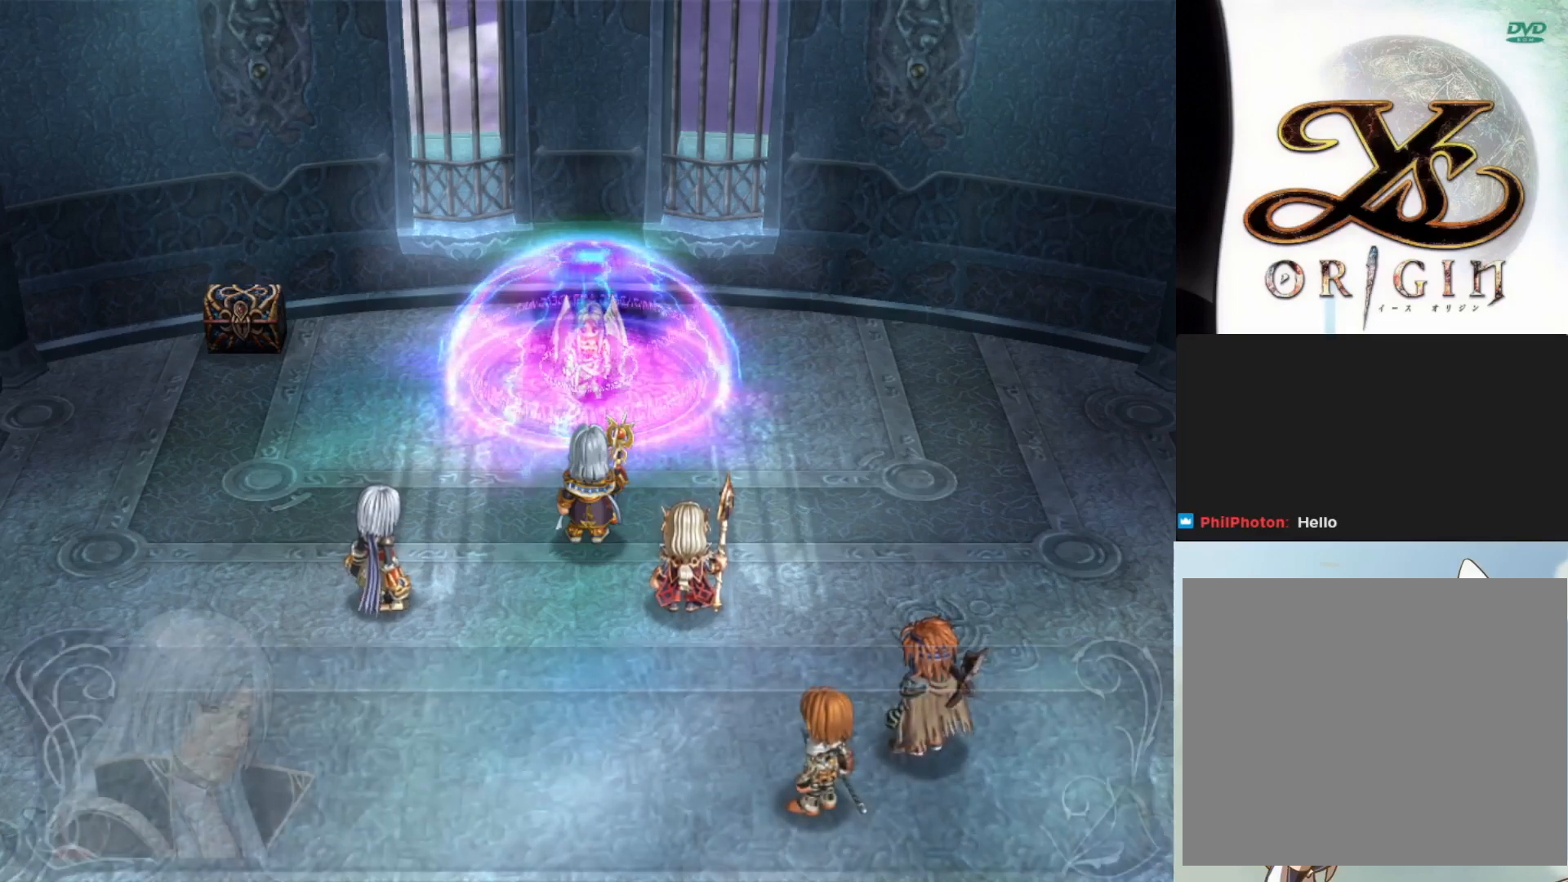
{"buttons": [], "left_stick": "center", "events": []}
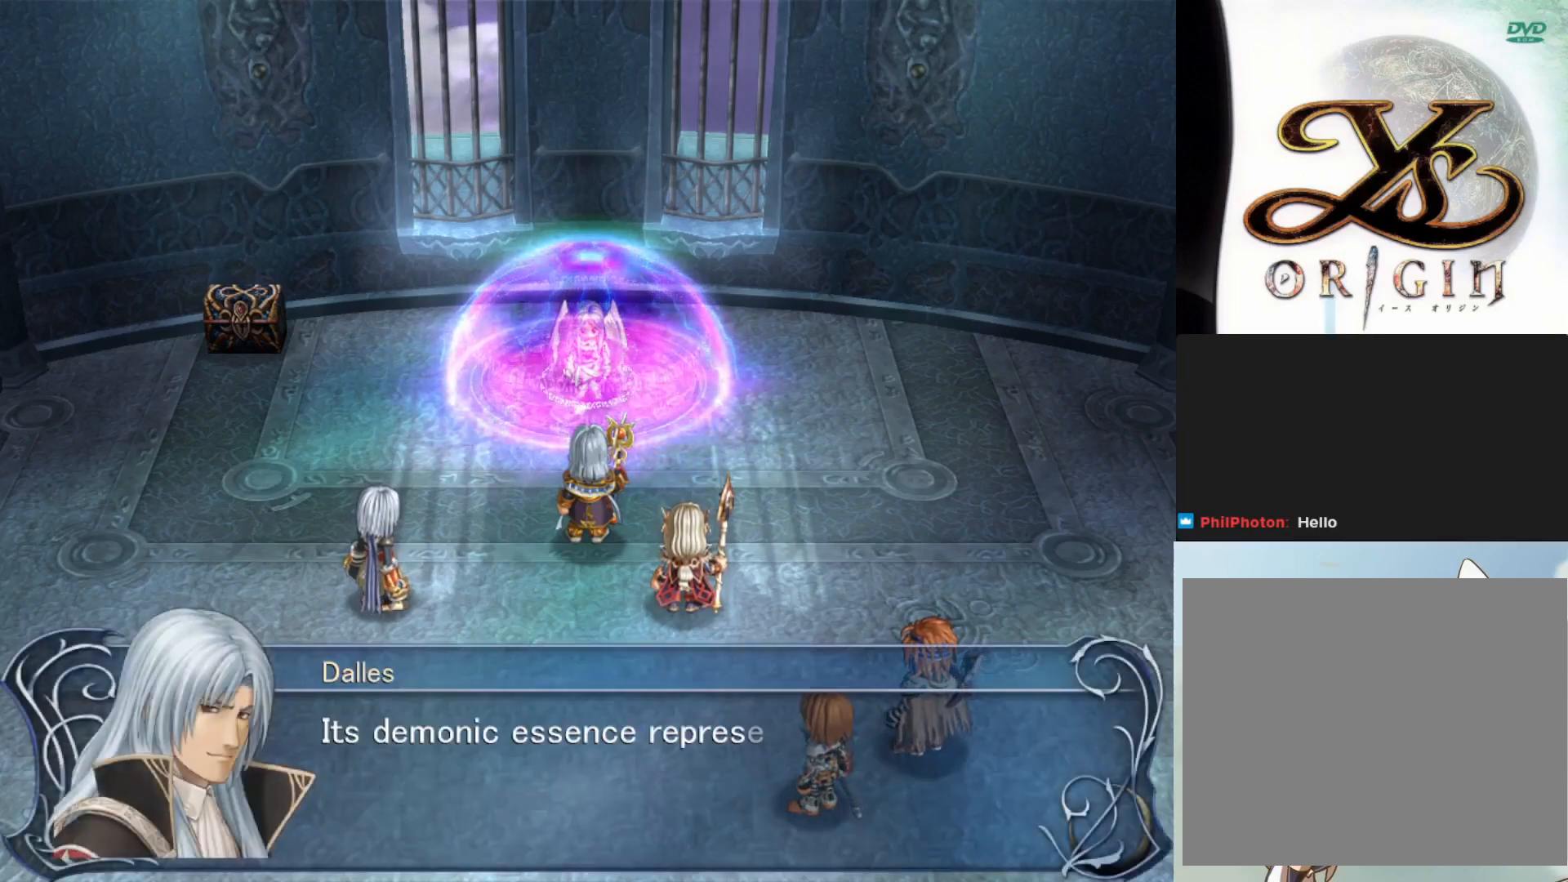
{"buttons": [], "left_stick": "center", "events": []}
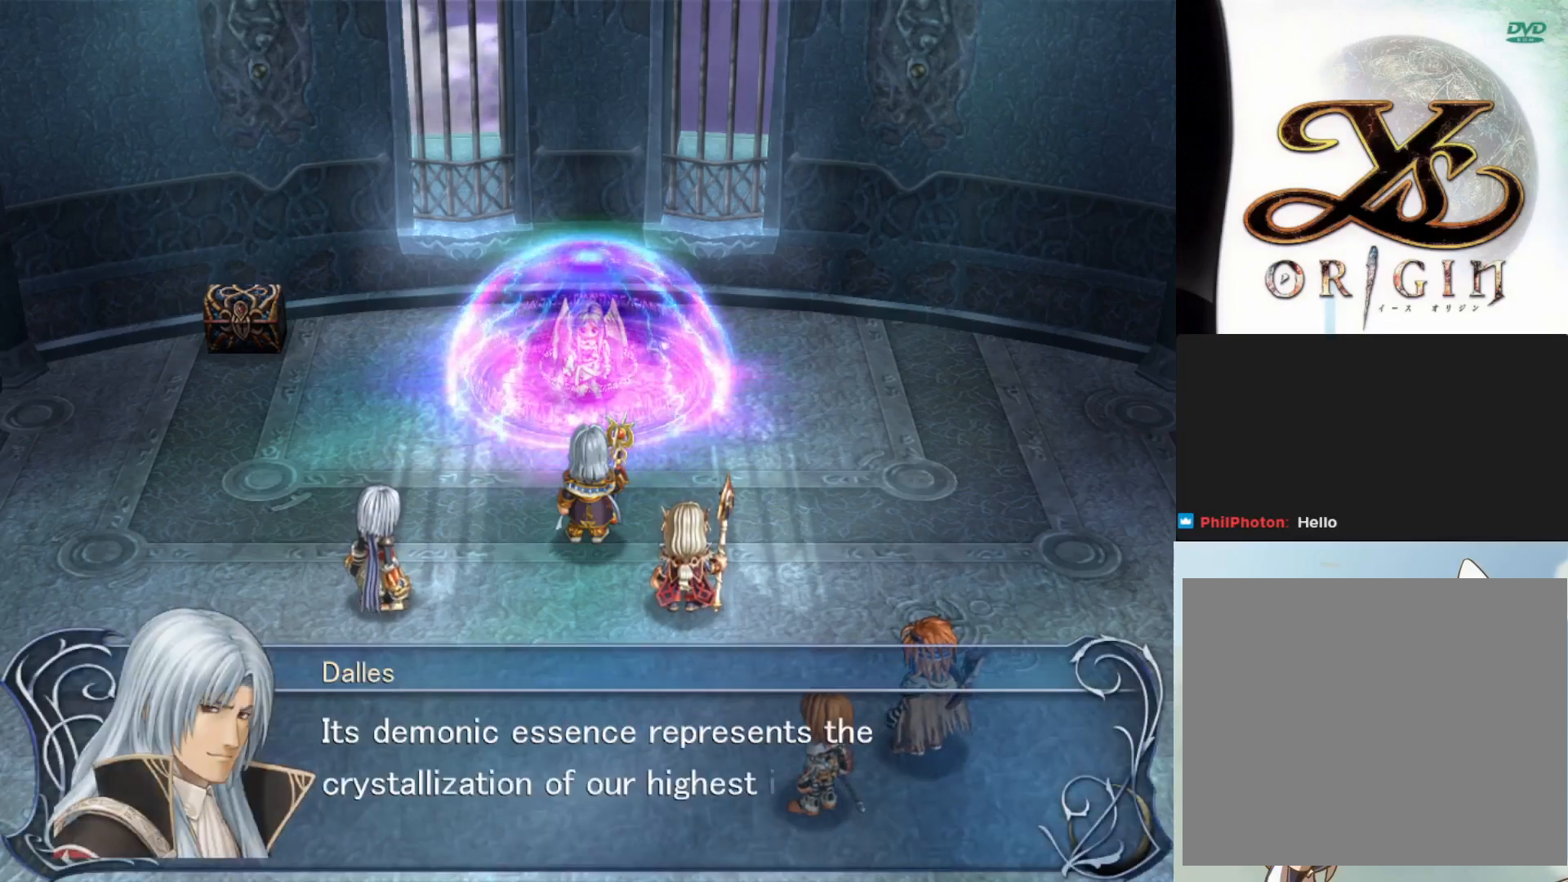
{"buttons": [], "left_stick": "center", "events": []}
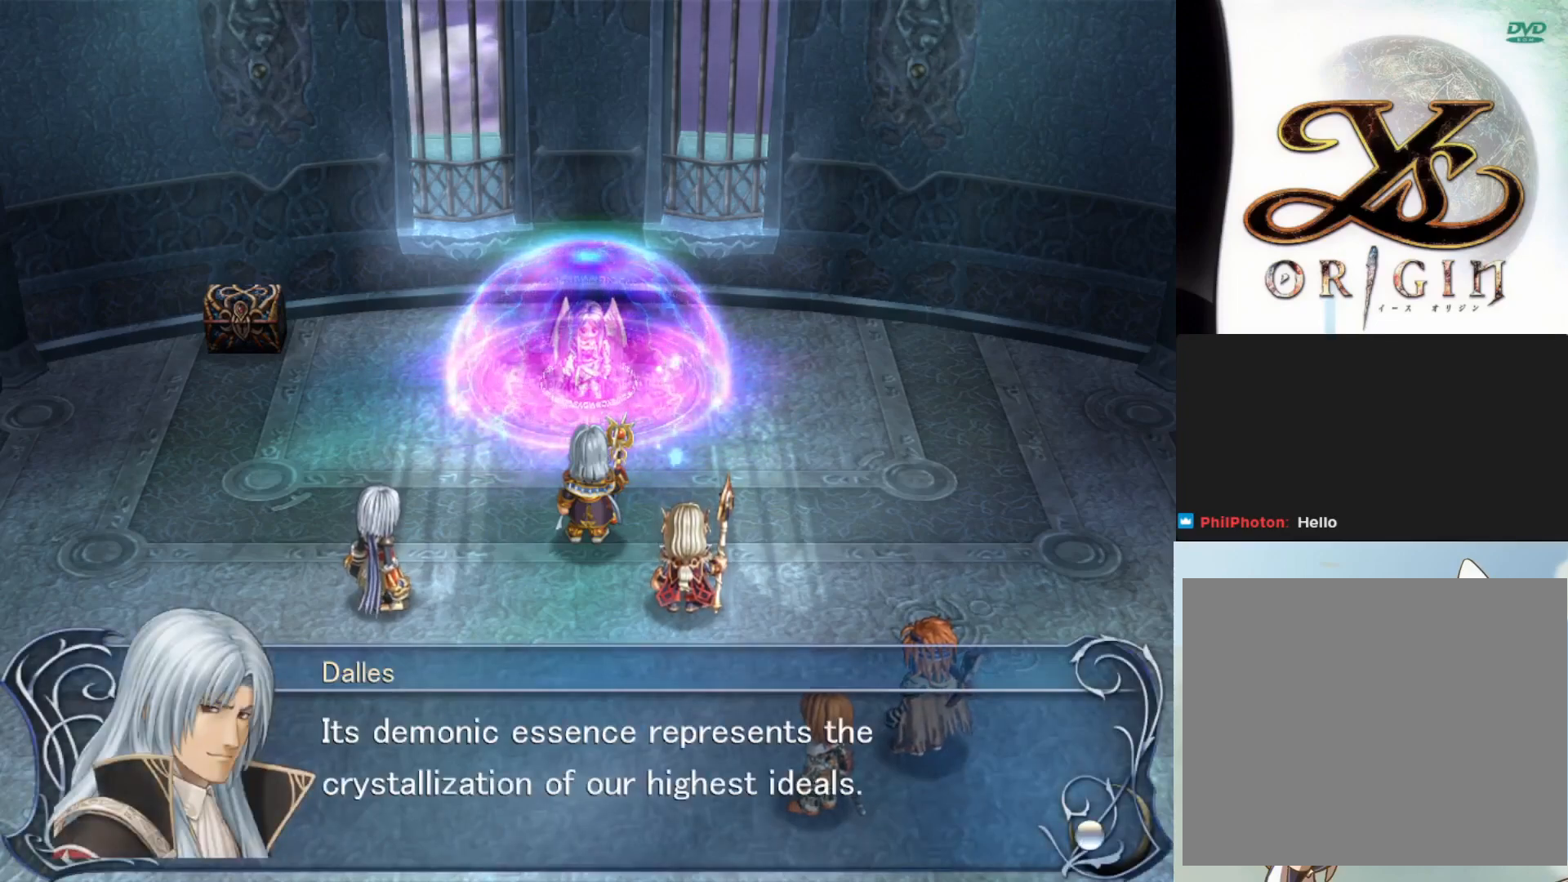
{"buttons": [], "left_stick": "center", "events": []}
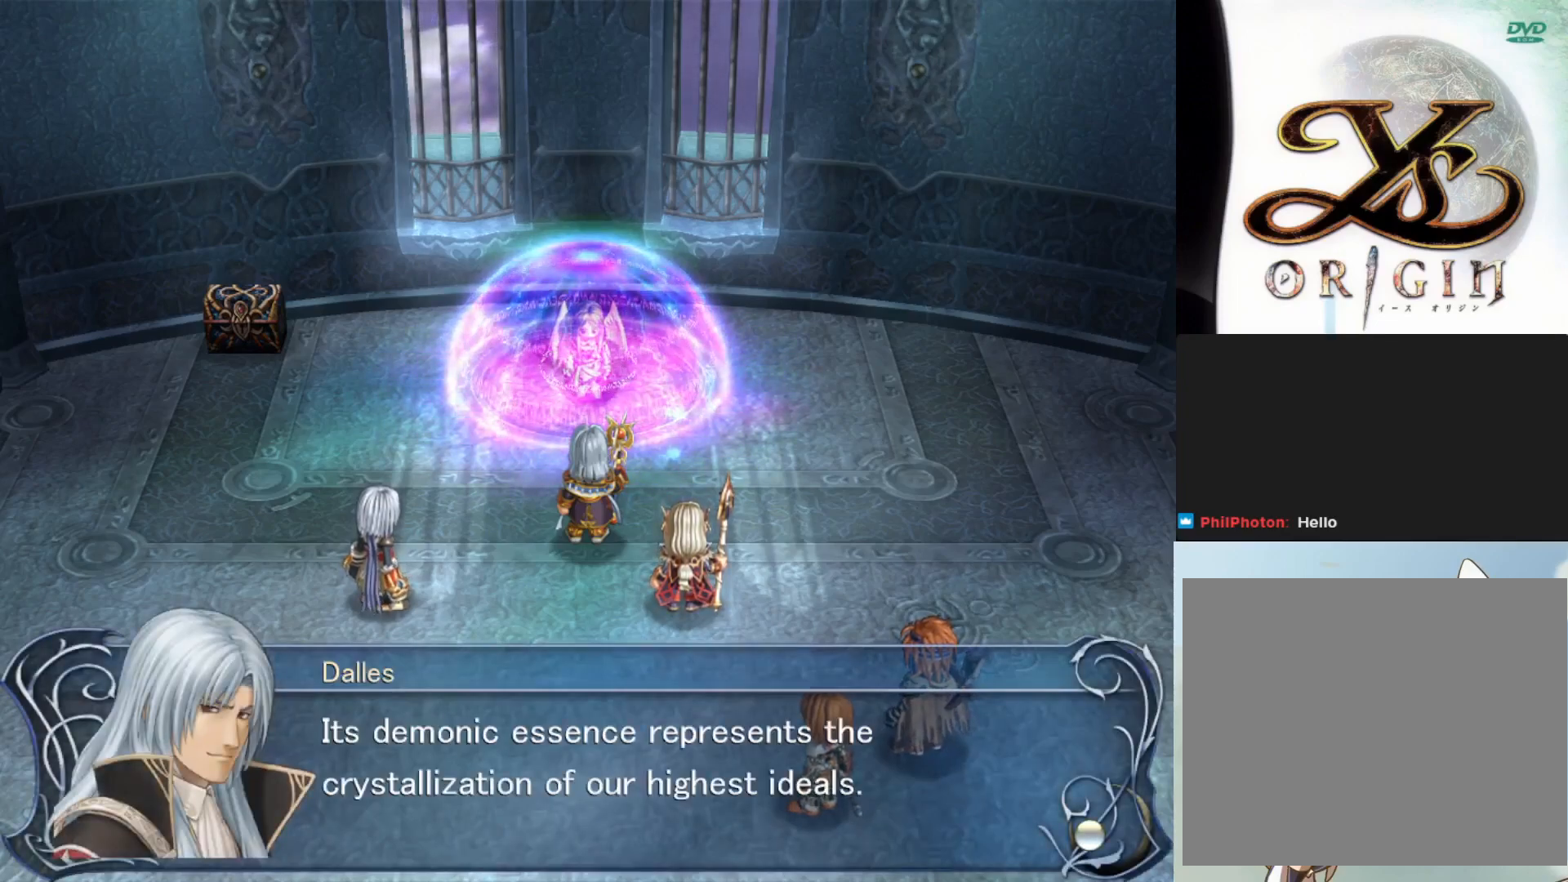
{"buttons": [], "left_stick": "center", "events": []}
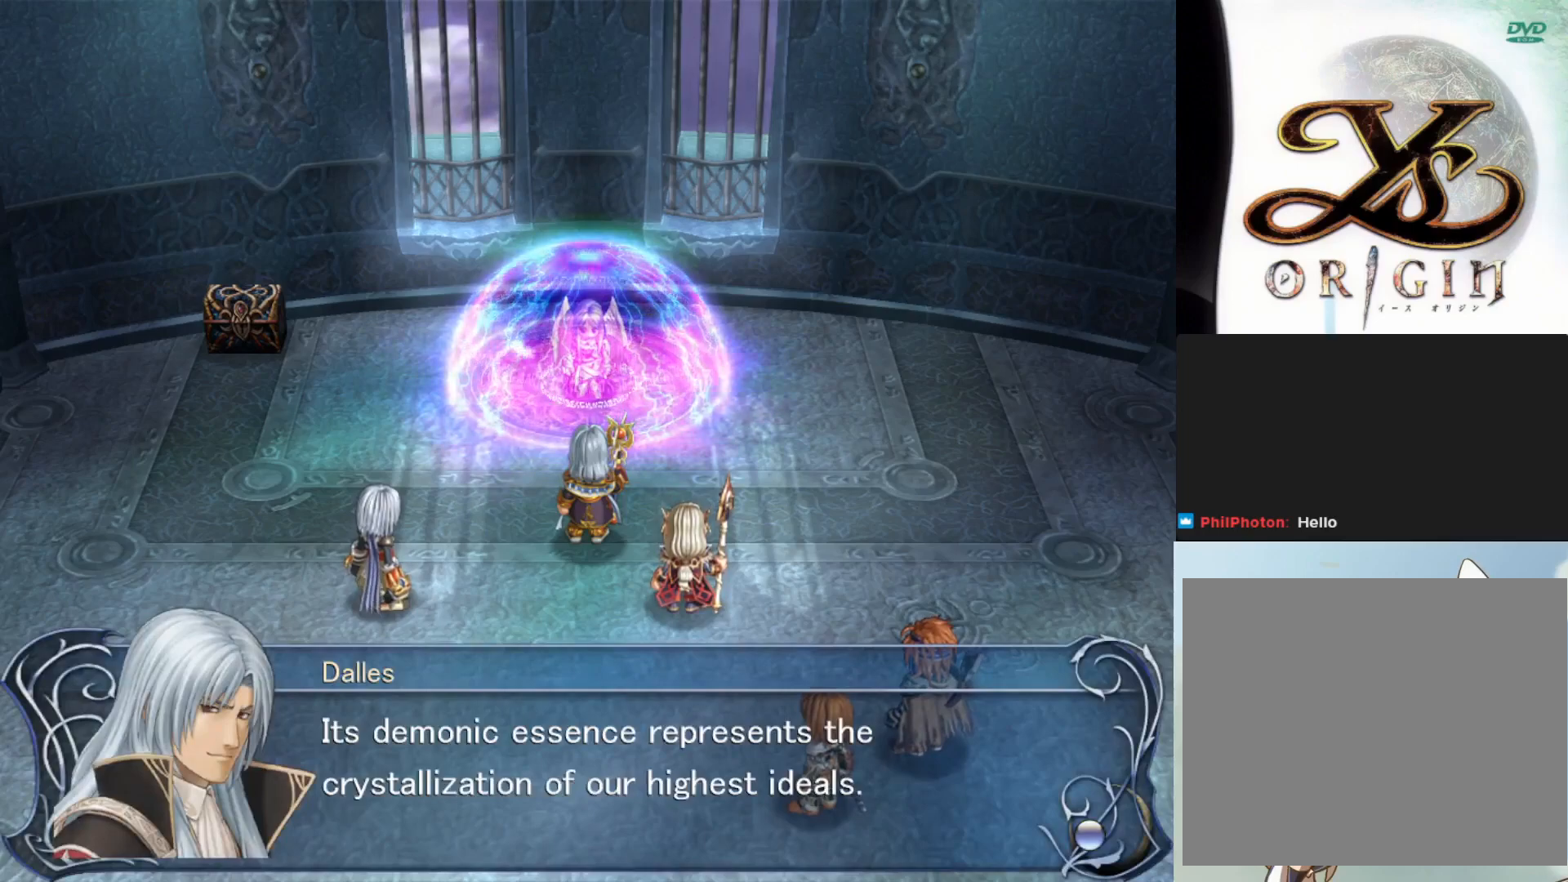
{"buttons": [], "left_stick": "center", "events": []}
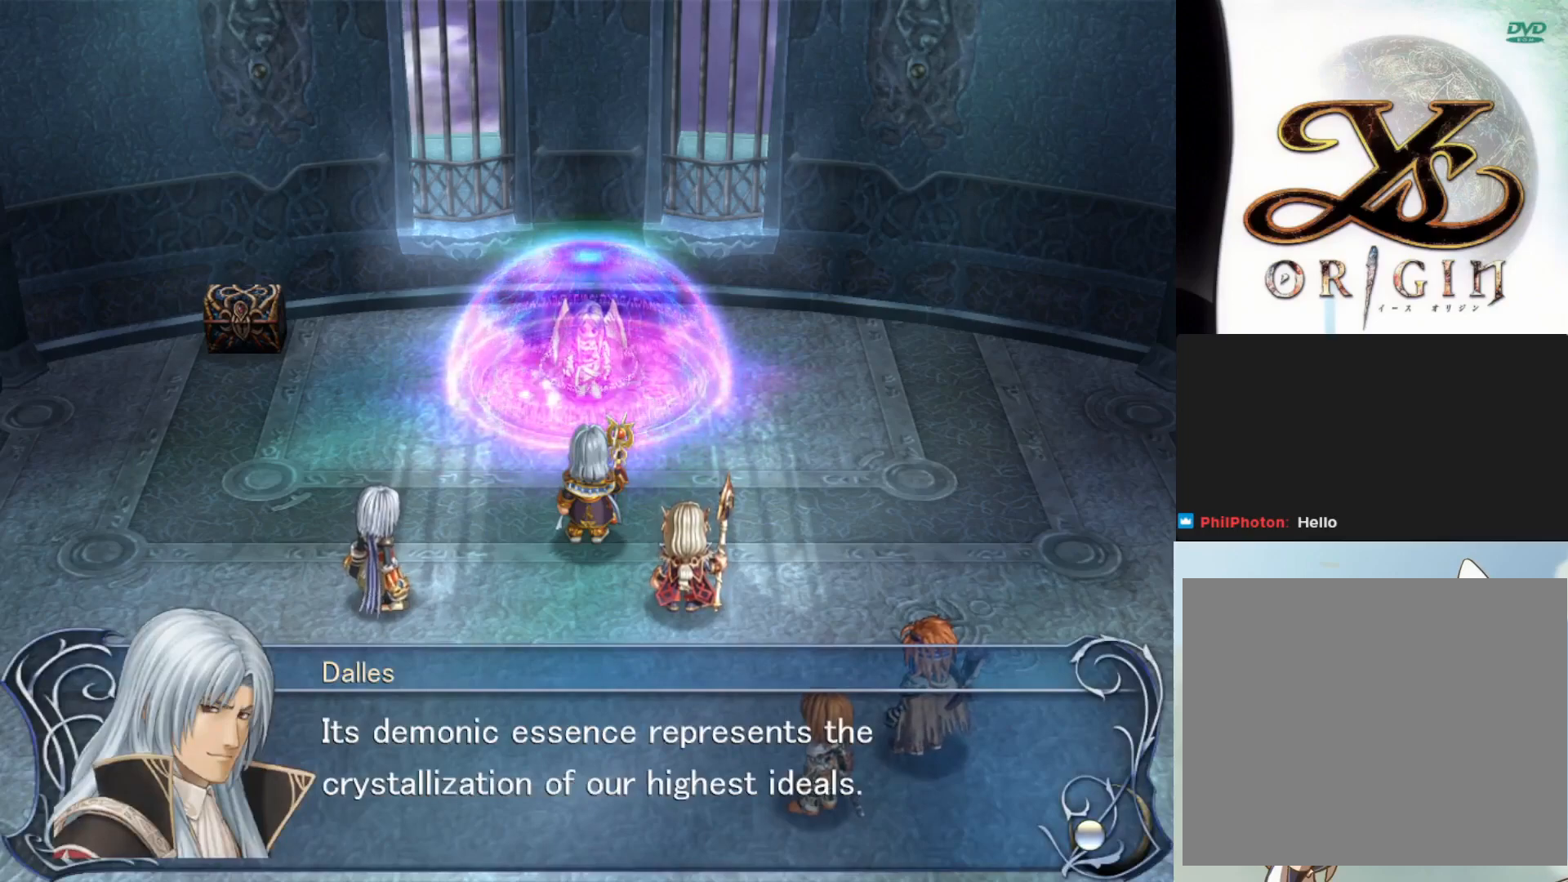
{"buttons": [], "left_stick": "center", "events": []}
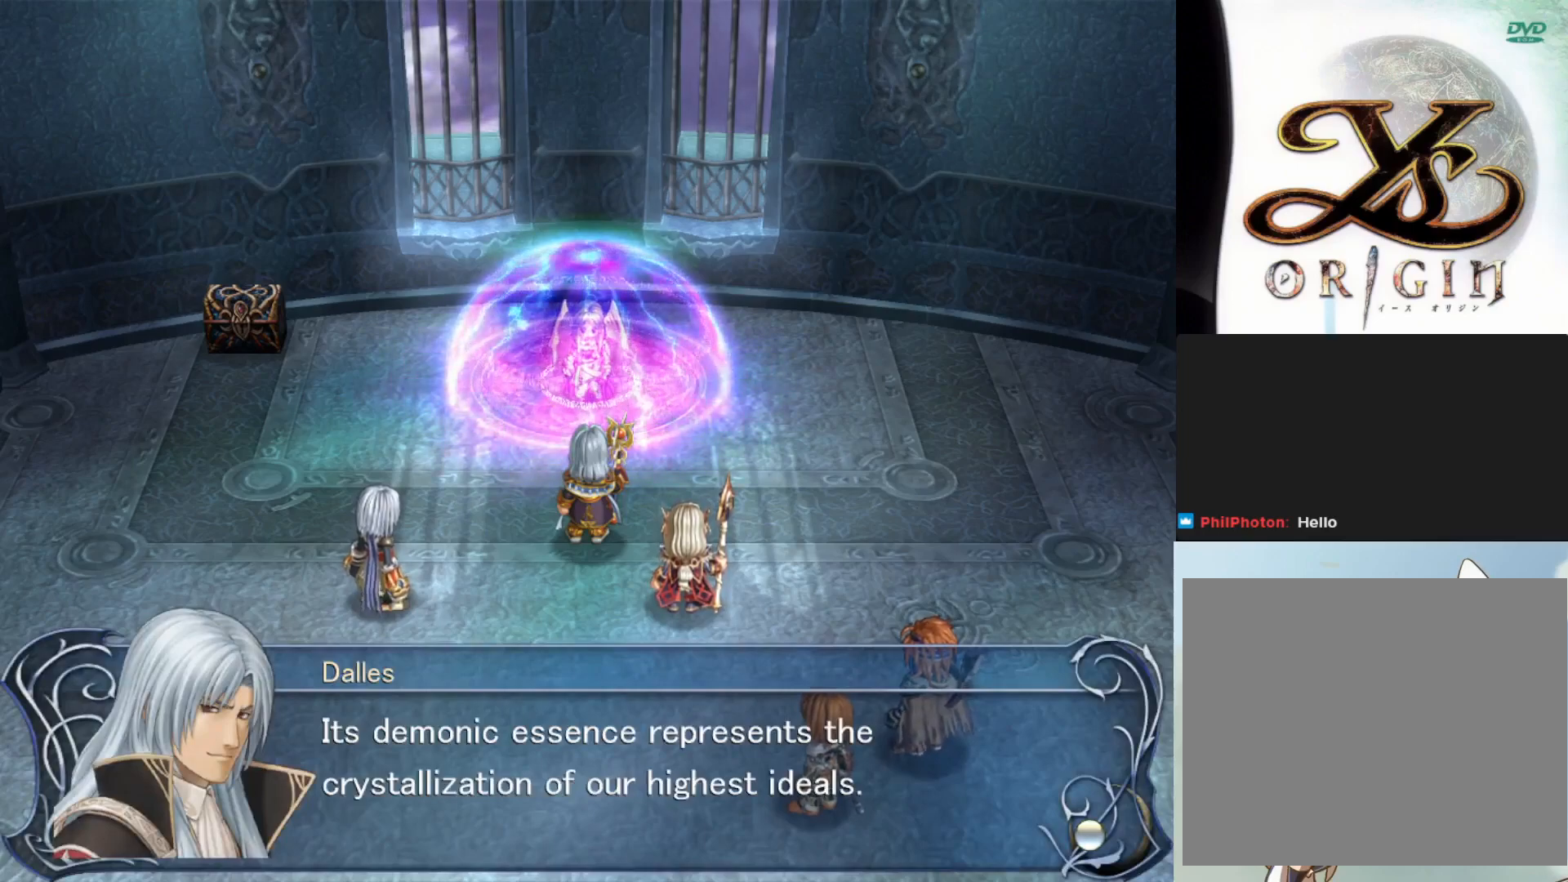
{"buttons": [], "left_stick": "center", "events": []}
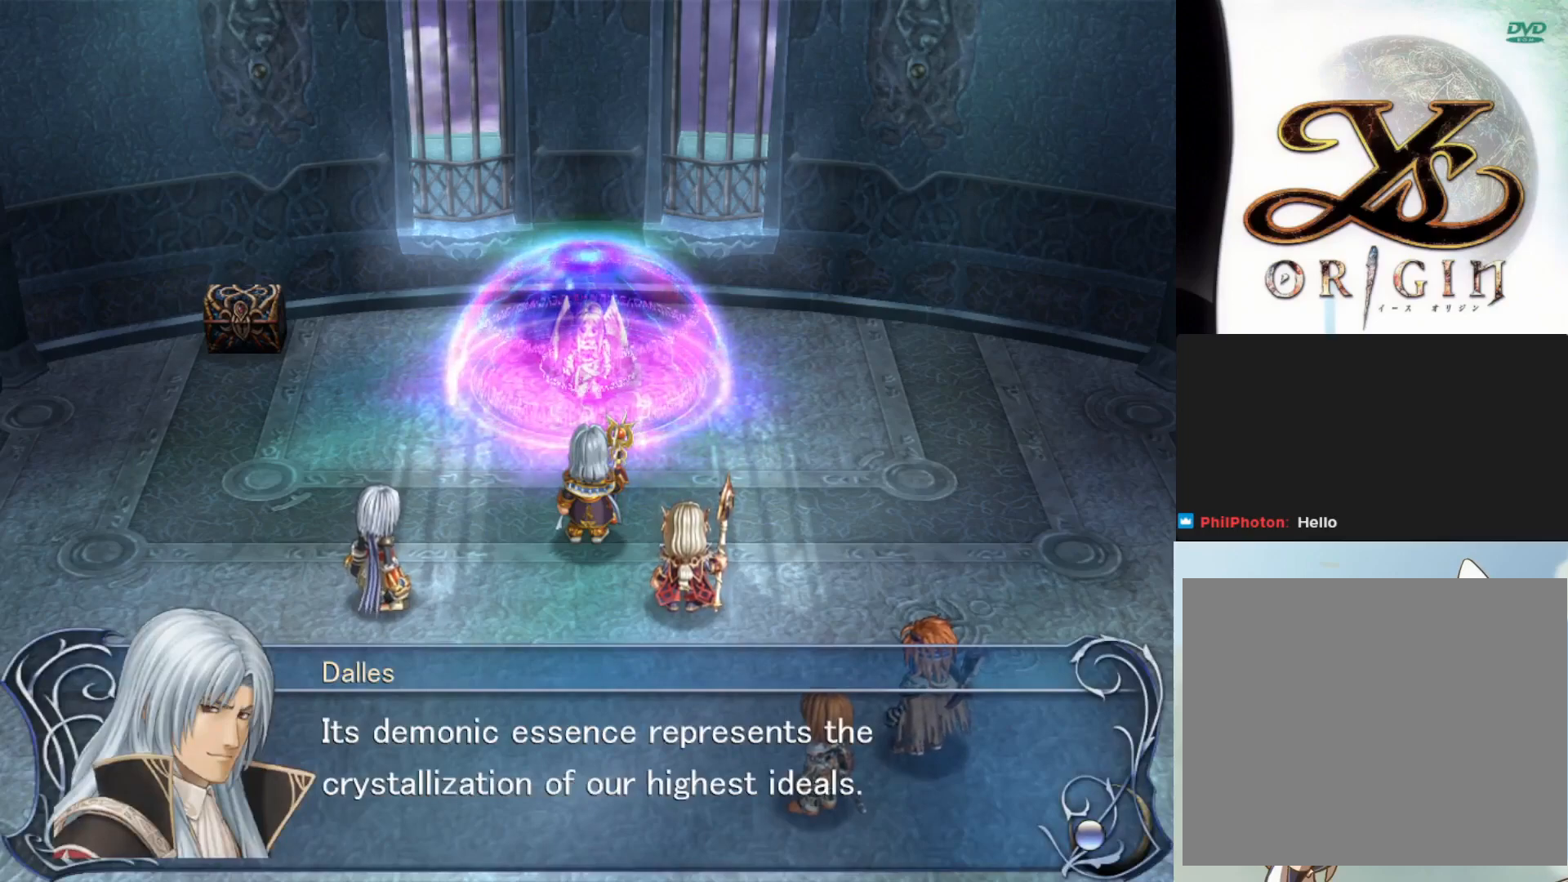
{"buttons": ["SQUARE"], "left_stick": "center", "events": [[433, "SQUARE", "down"]]}
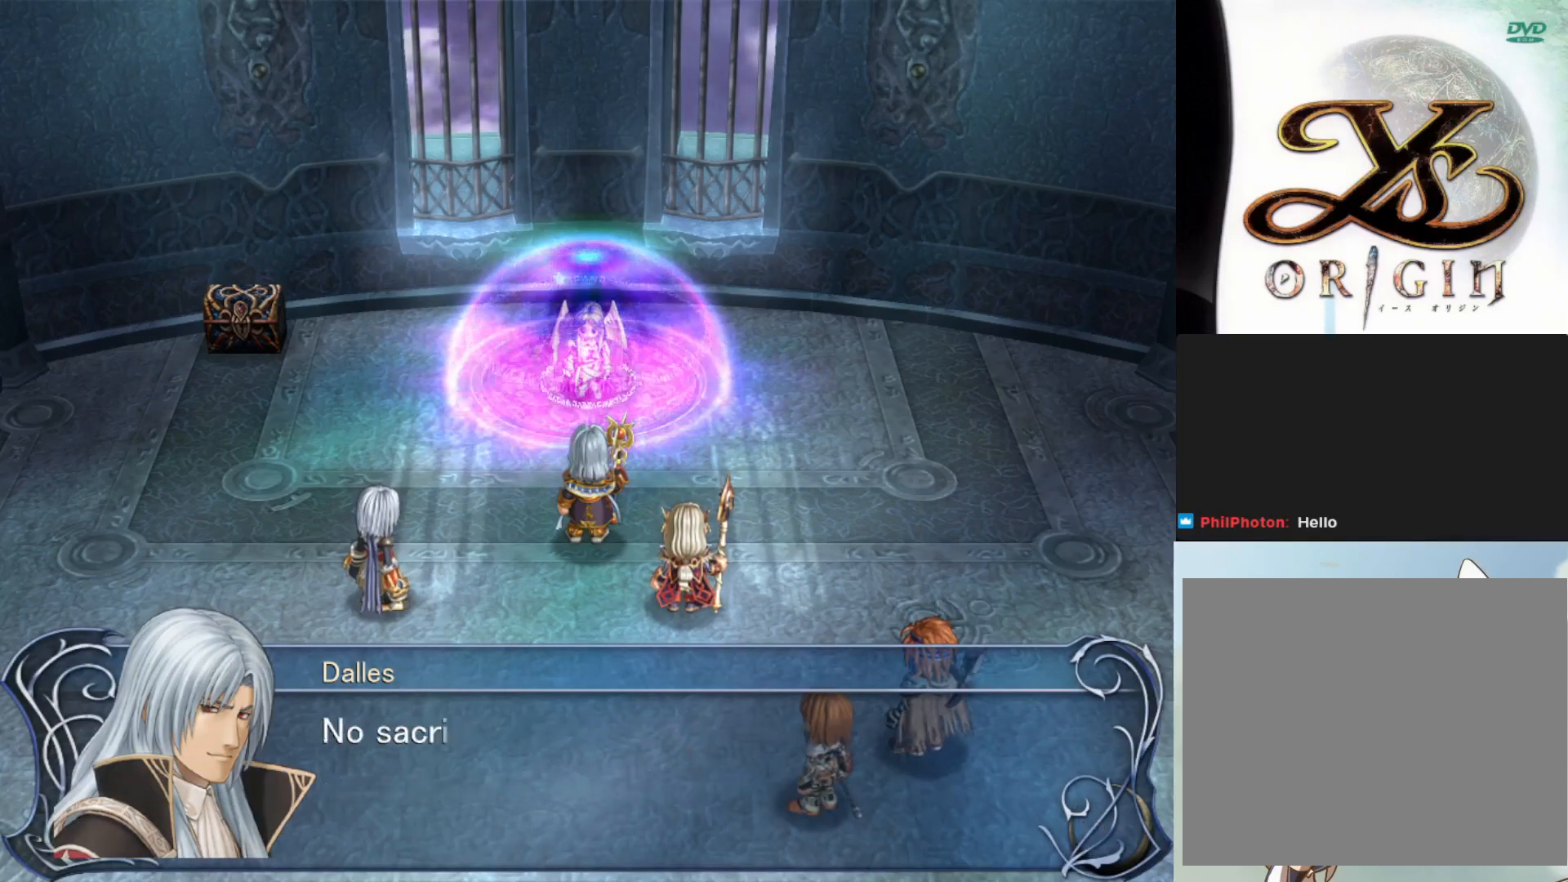
{"buttons": [], "left_stick": "center", "events": [[117, "SQUARE", "up"]]}
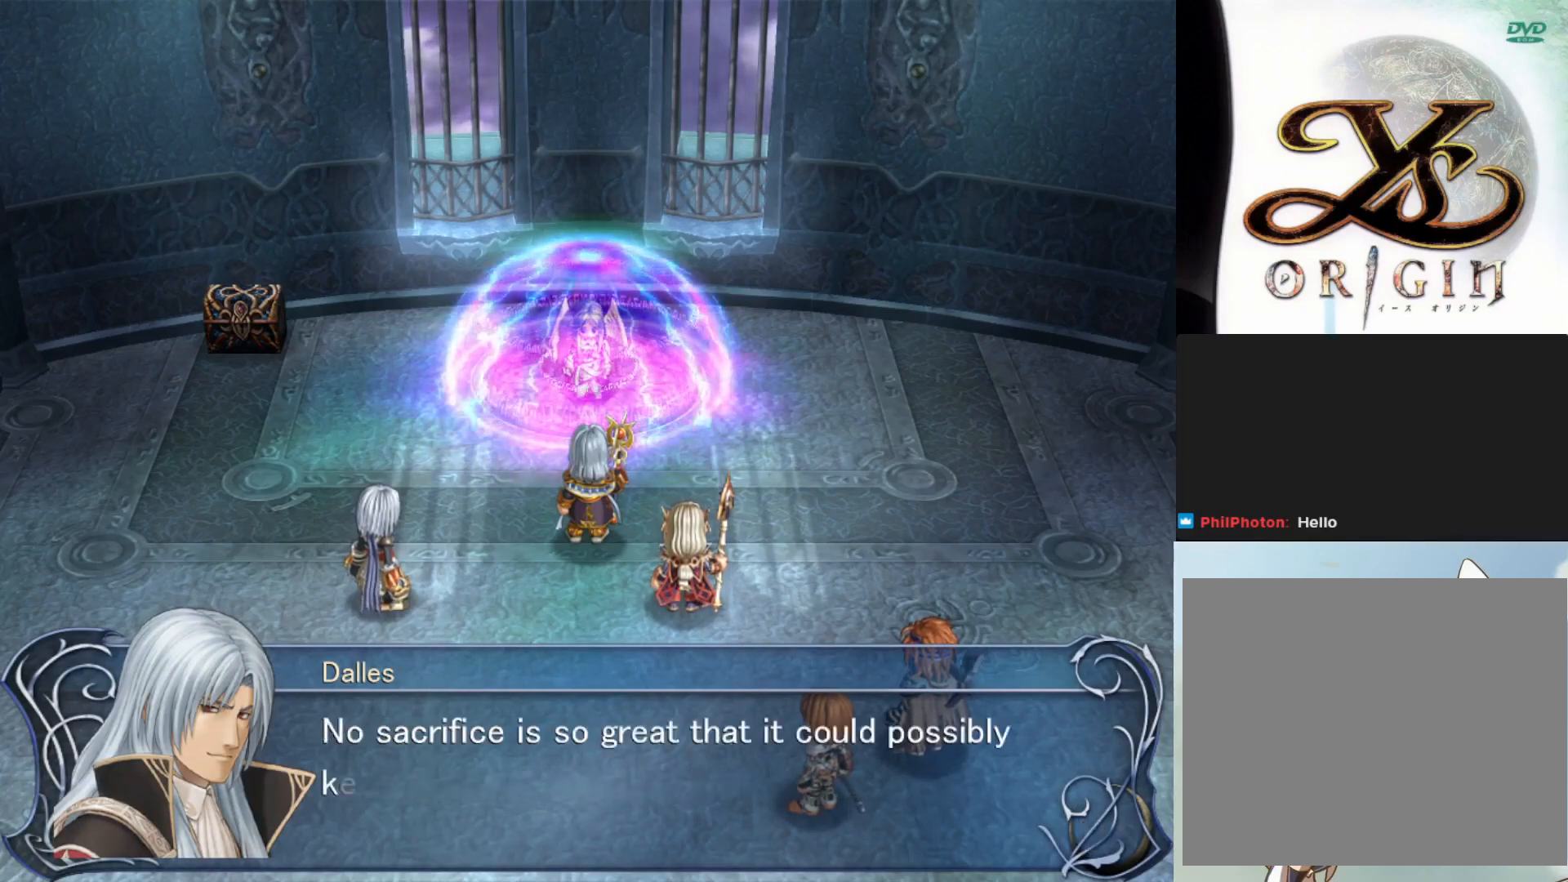
{"buttons": [], "left_stick": "center", "events": []}
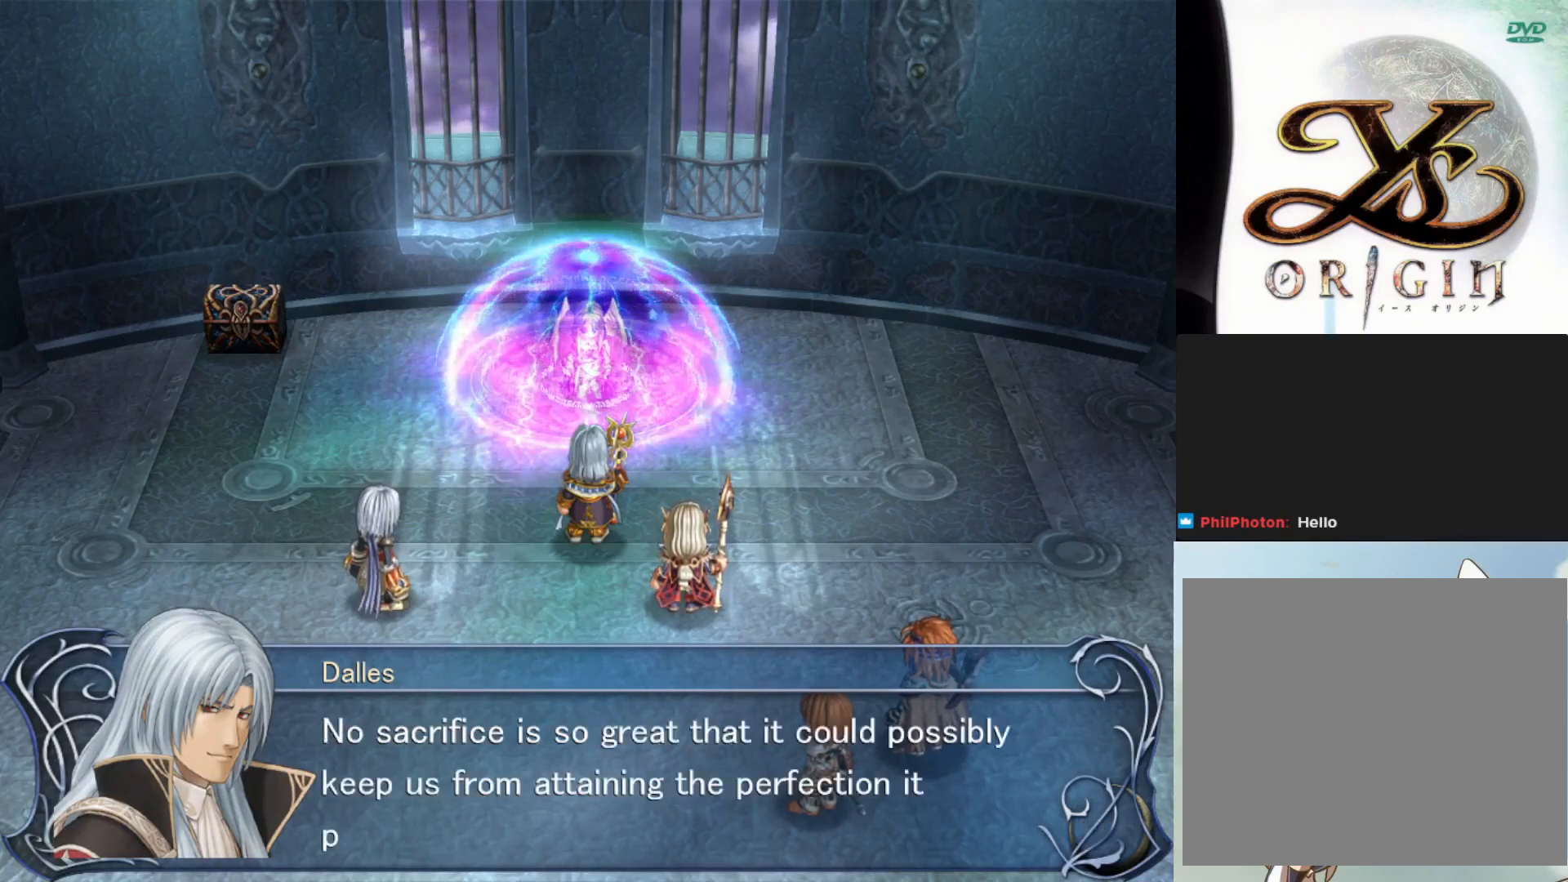
{"buttons": [], "left_stick": "center", "events": []}
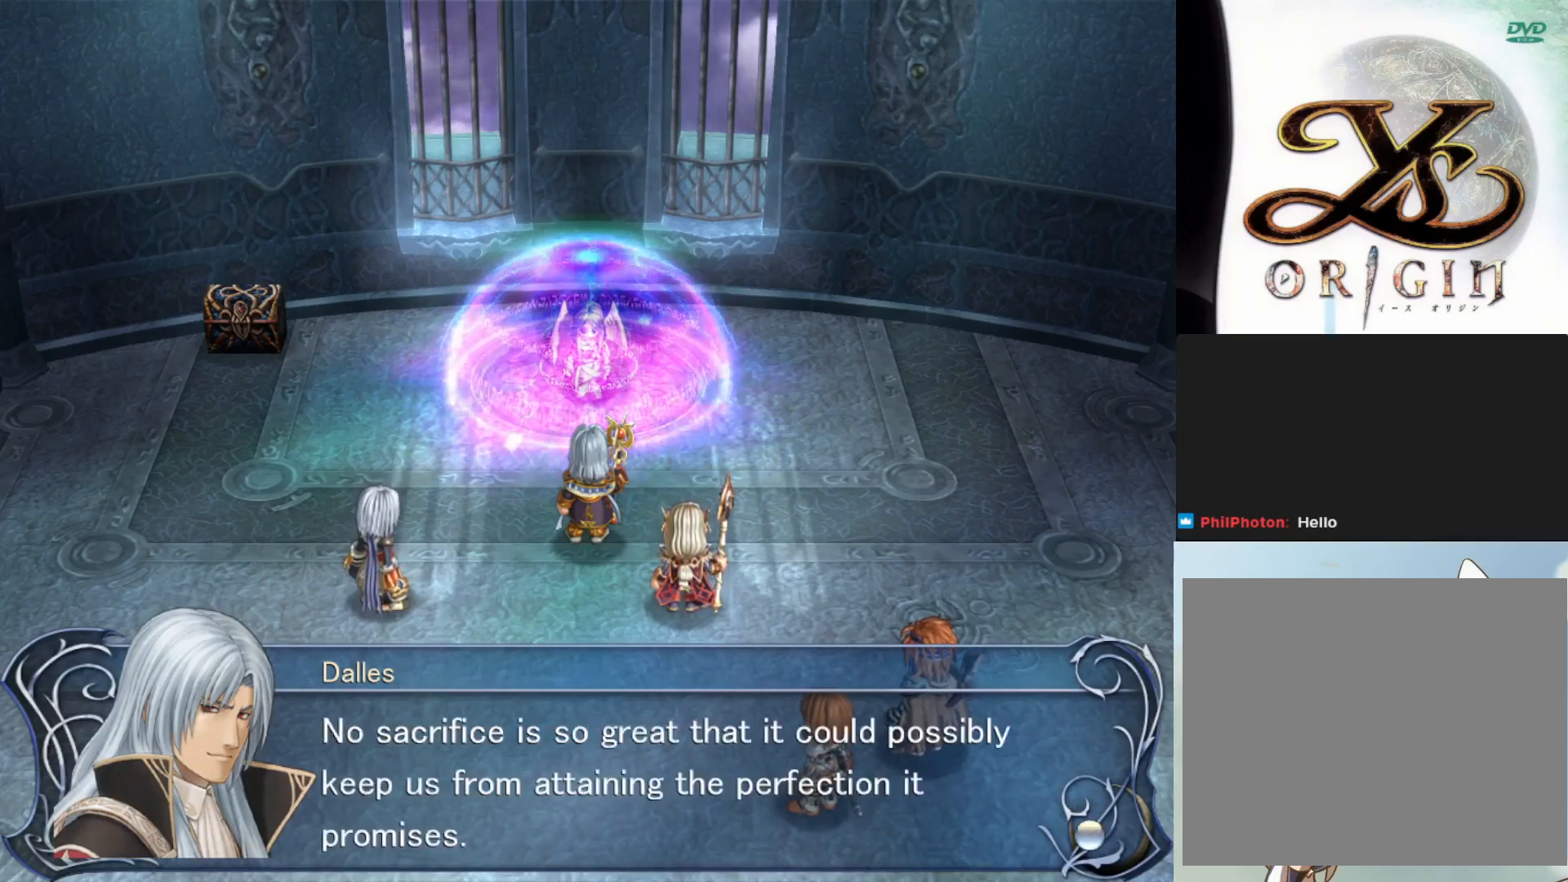
{"buttons": [], "left_stick": "center", "events": []}
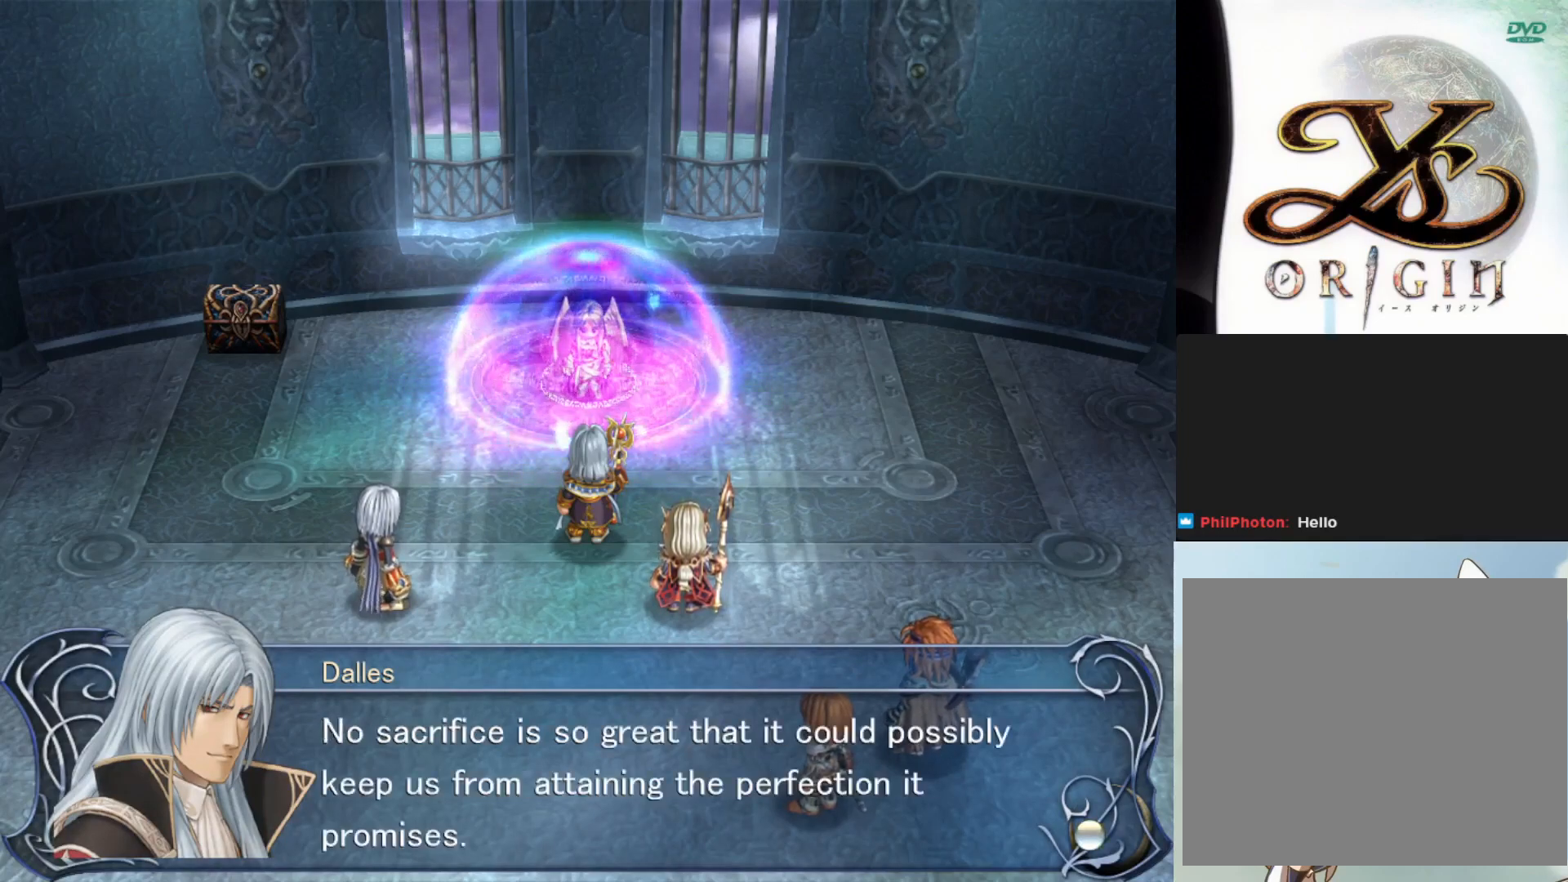
{"buttons": [], "left_stick": "center", "events": []}
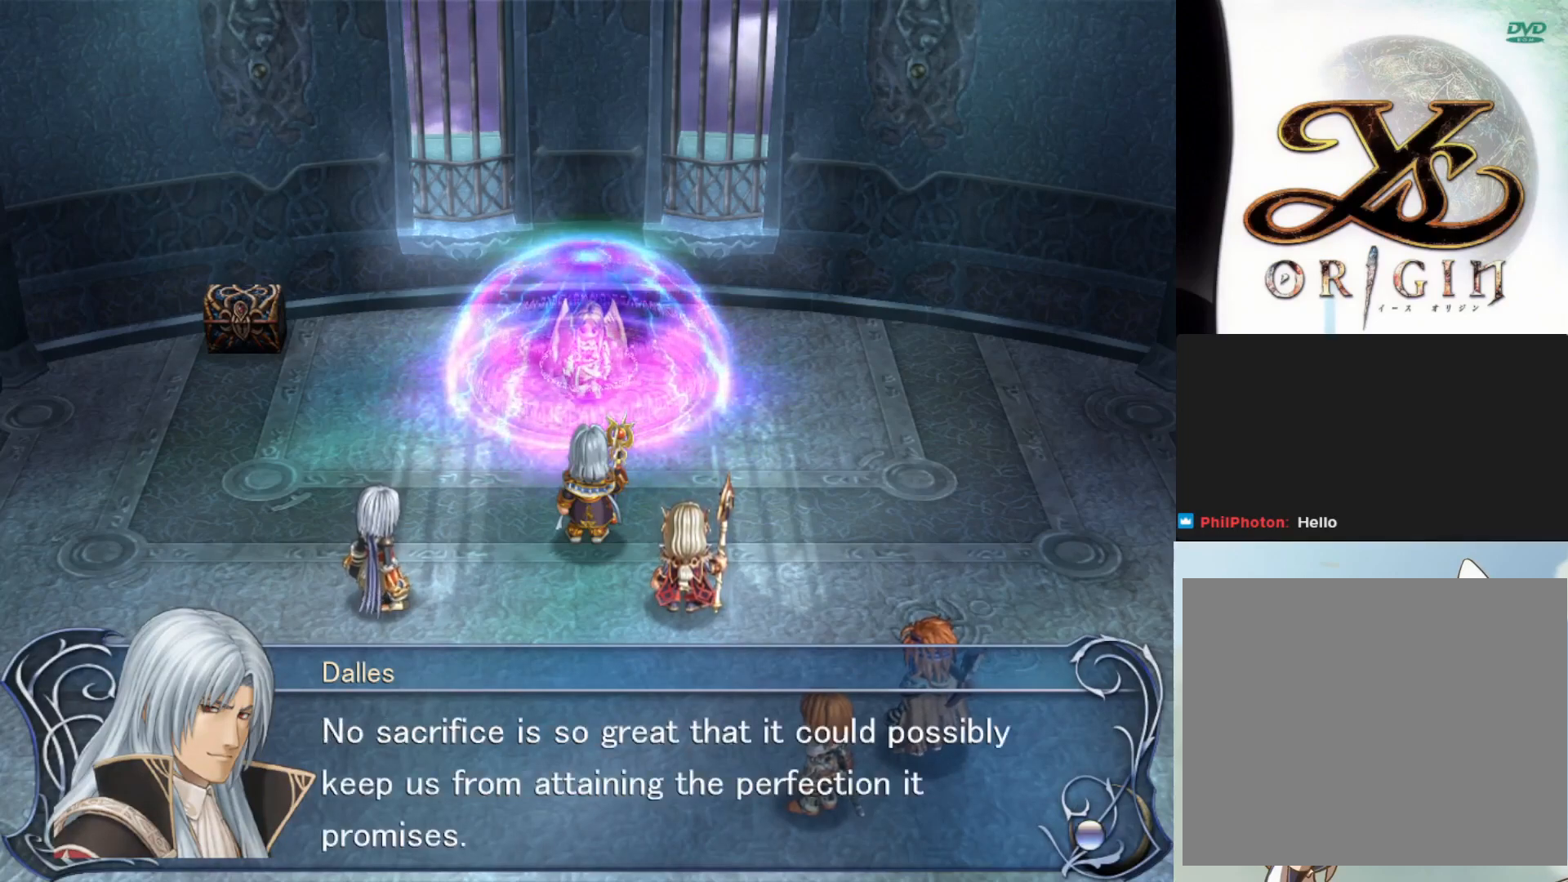
{"buttons": [], "left_stick": "center", "events": []}
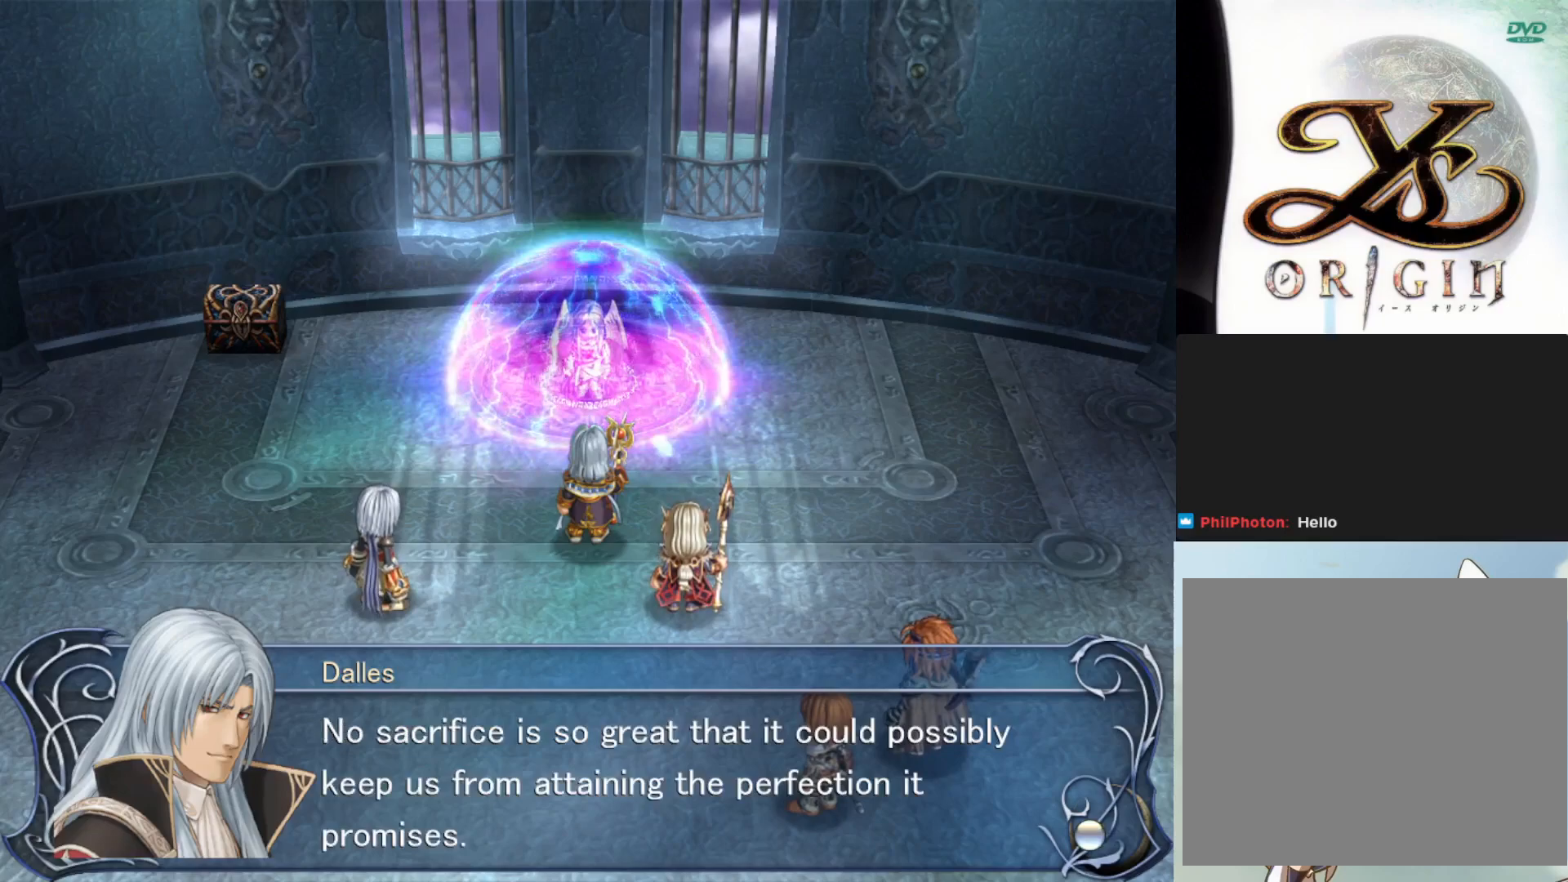
{"buttons": [], "left_stick": "center", "events": []}
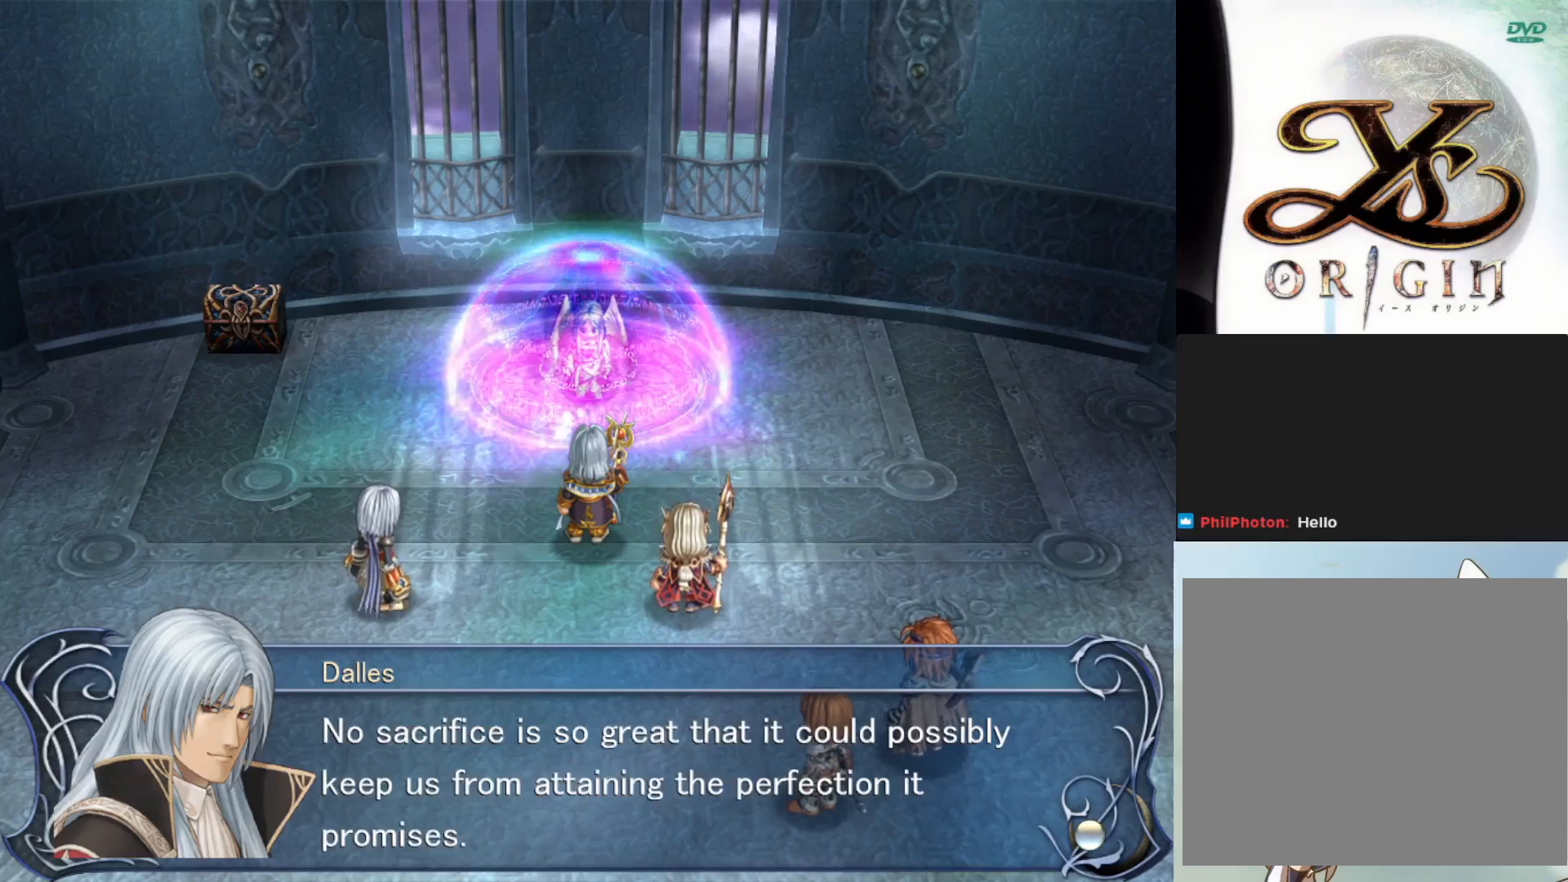
{"buttons": [], "left_stick": "center", "events": []}
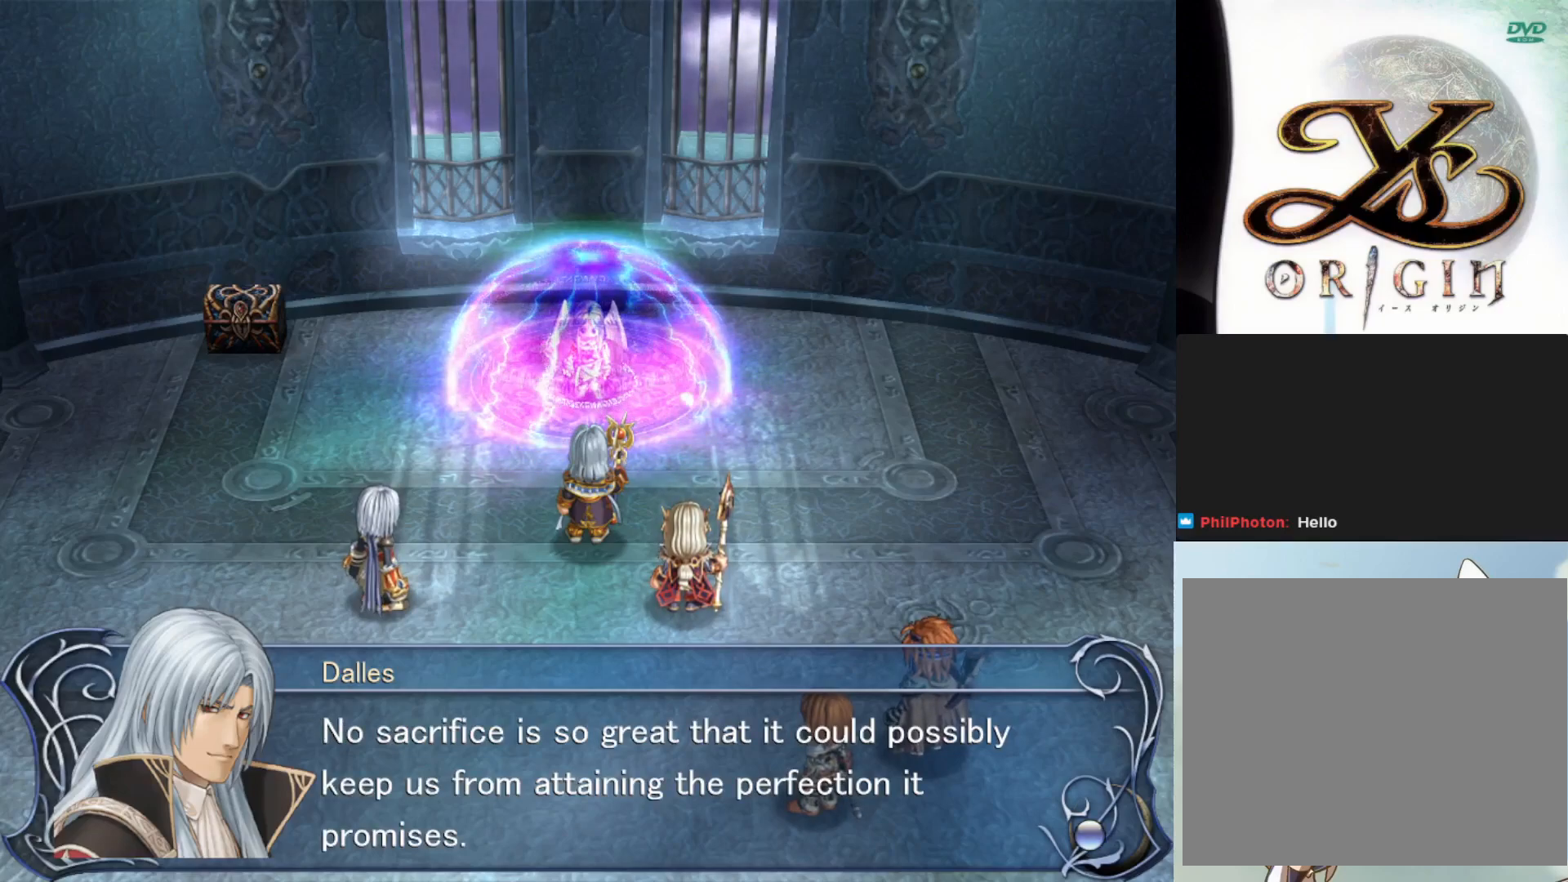
{"buttons": [], "left_stick": "center", "events": []}
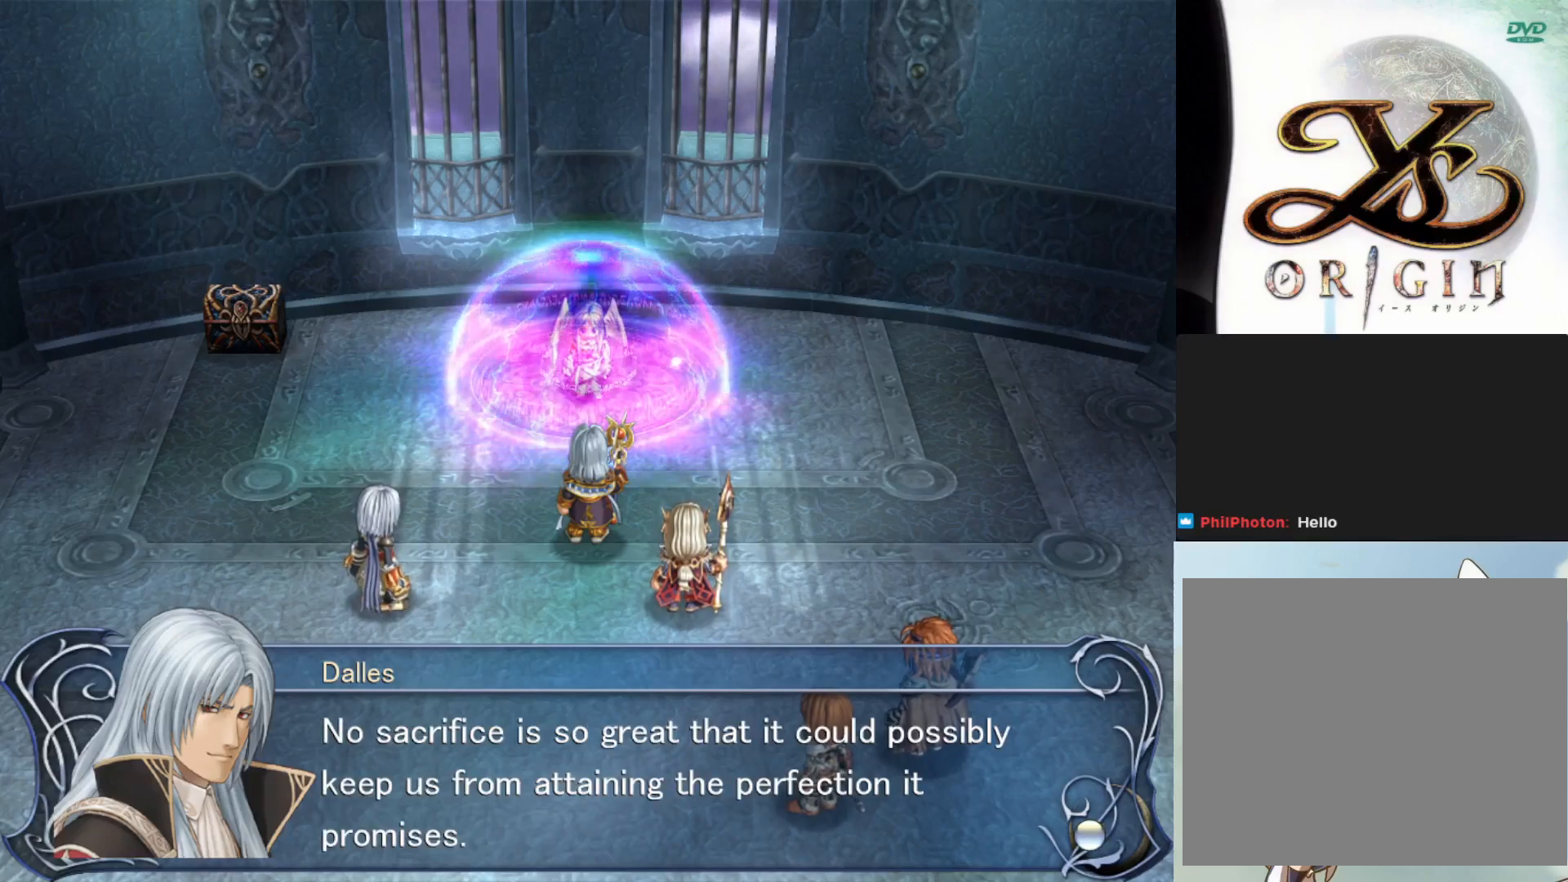
{"buttons": [], "left_stick": "center", "events": []}
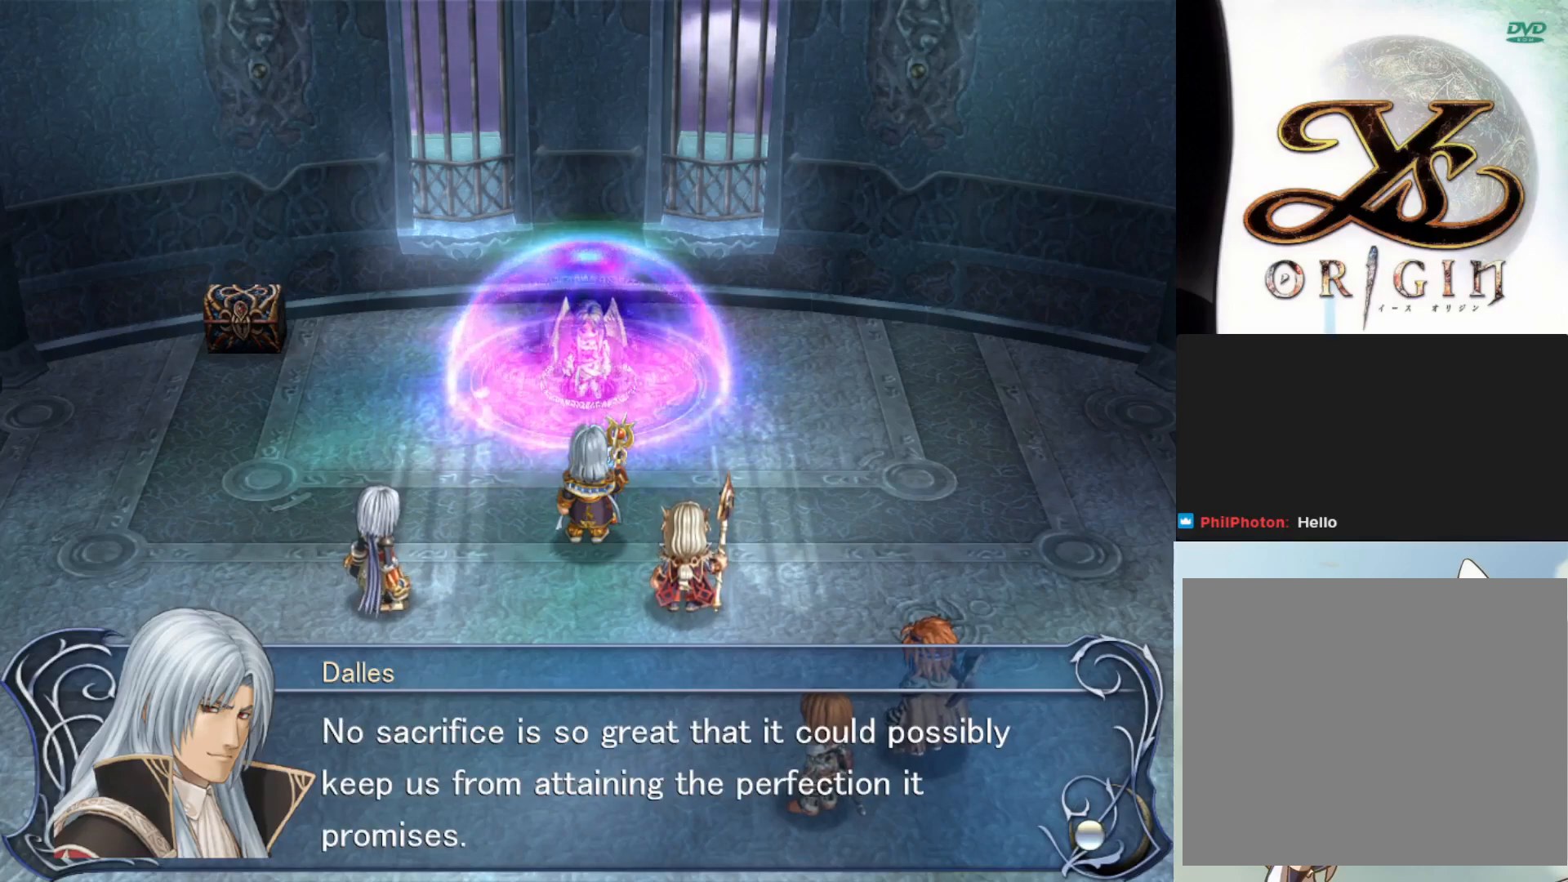
{"buttons": [], "left_stick": "center", "events": []}
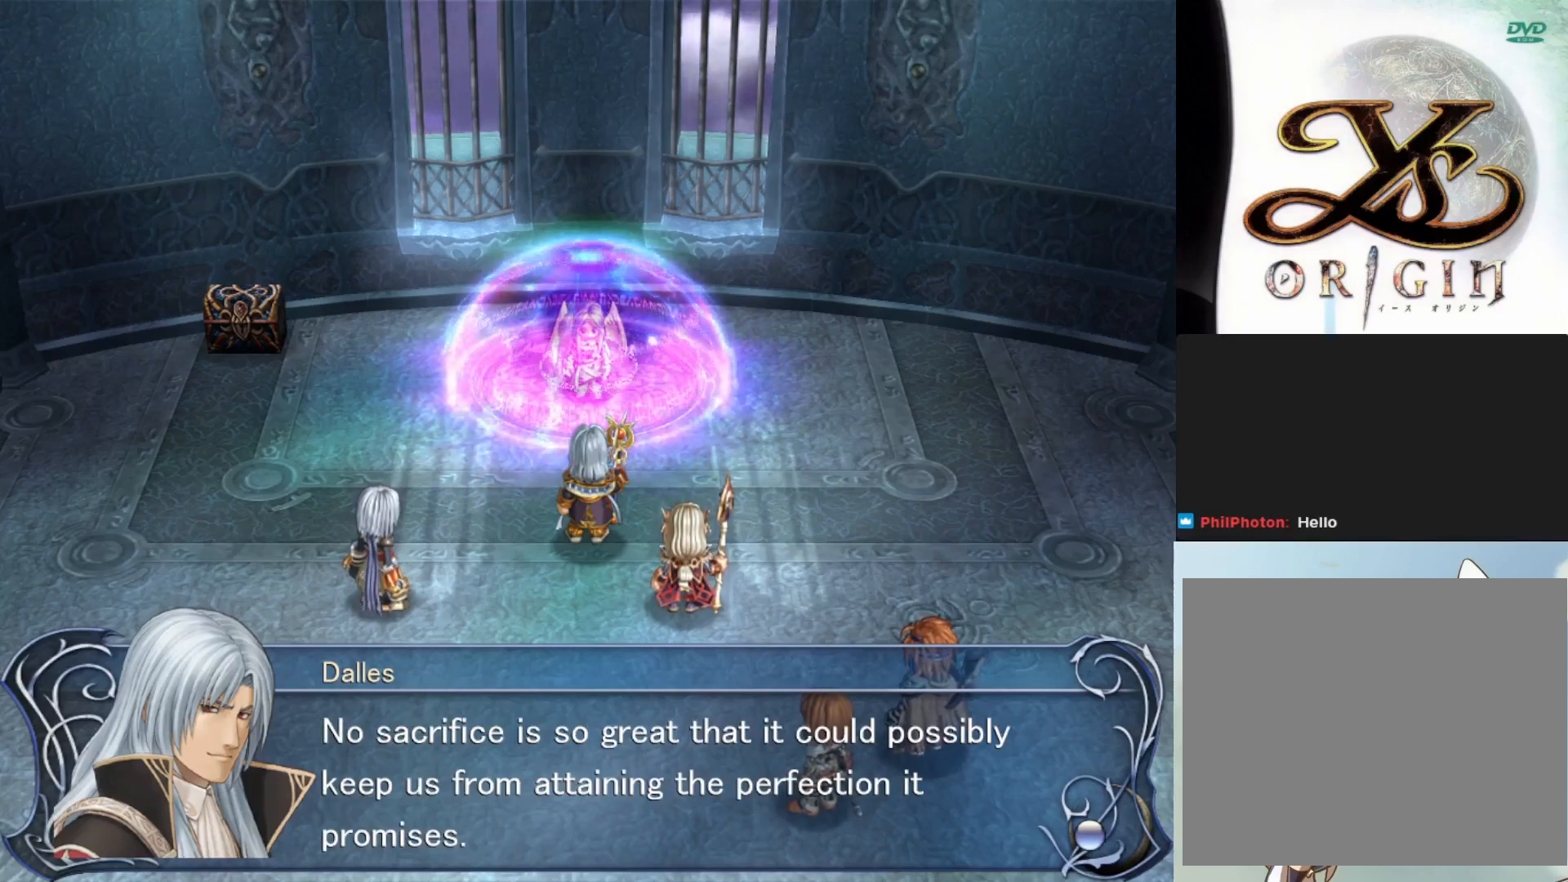
{"buttons": ["SQUARE"], "left_stick": "center", "events": [[350, "SQUARE", "down"]]}
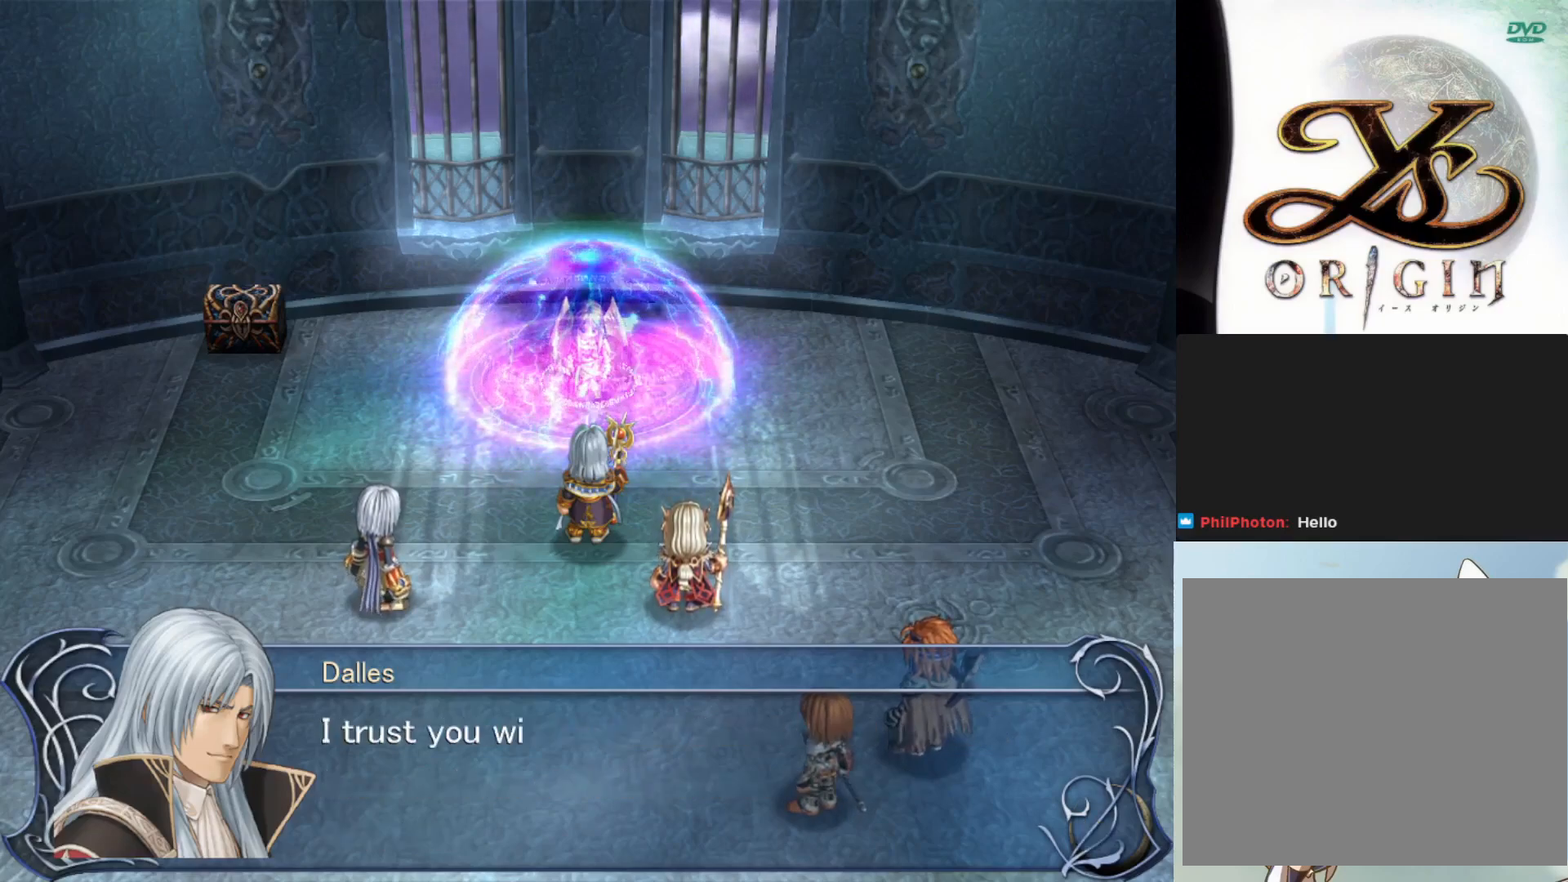
{"buttons": [], "left_stick": "center", "events": [[17, "SQUARE", "up"]]}